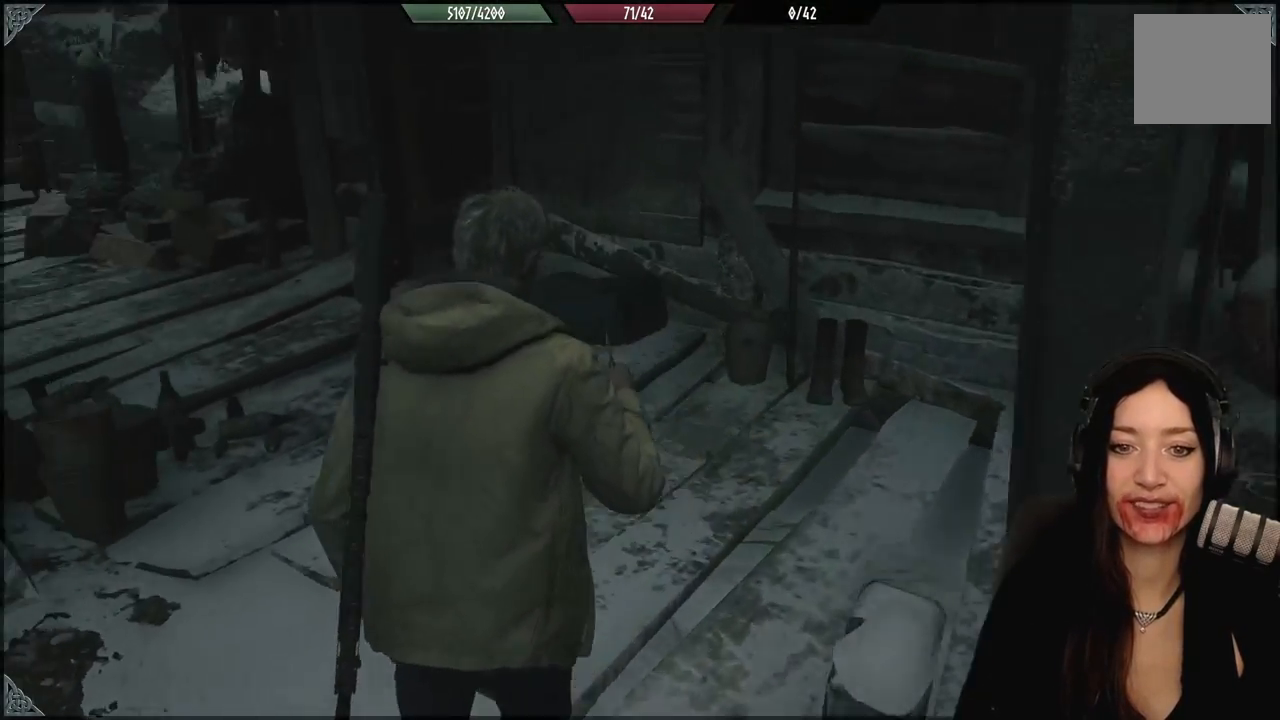
Gameplay with a controller (Xbox layout); each line is a JSON object with the inputs held at the frame after it. "events" lists button and stick changes between this image and that frame as [ms after this image, input, new state], when the widget could be followed in between.
{"buttons": [], "left_stick": "right", "right_stick": "left", "events": [[133, "right_stick", "center"], [367, "left_stick", "right"], [383, "right_stick", "left"]]}
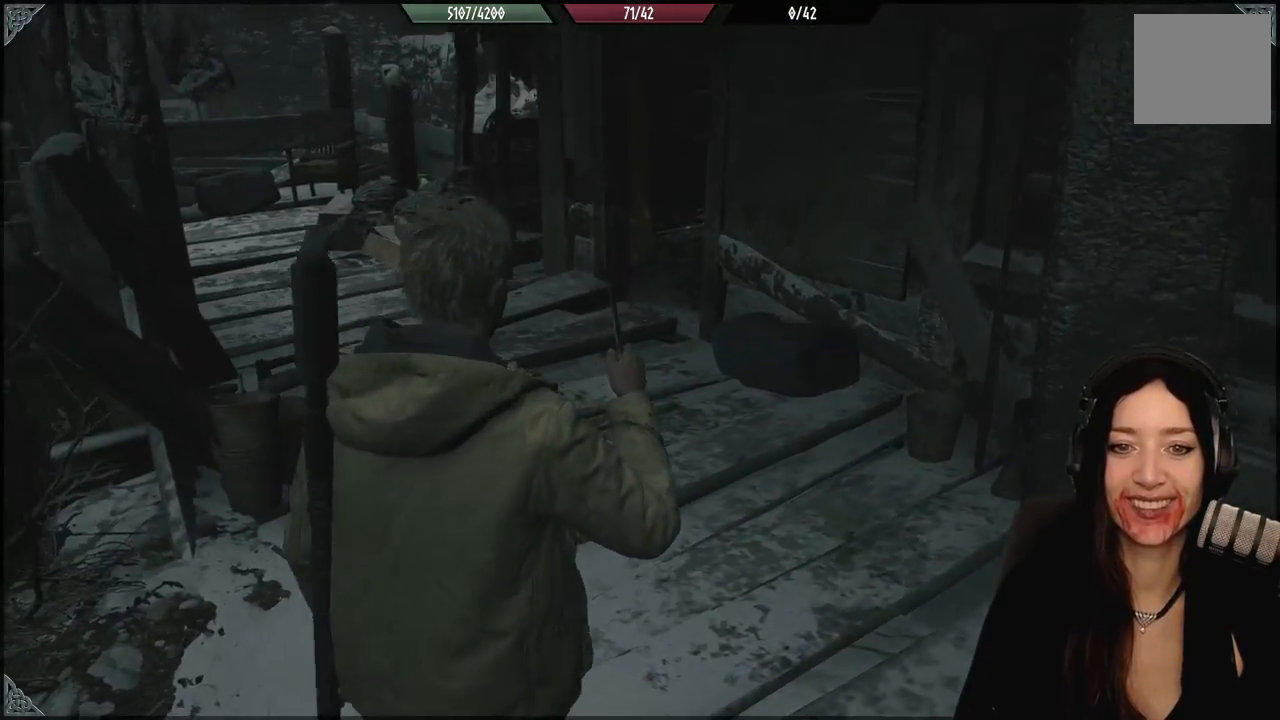
{"buttons": [], "left_stick": "up-right", "right_stick": "center", "events": [[50, "left_stick", "up-right"], [233, "right_stick", "center"]]}
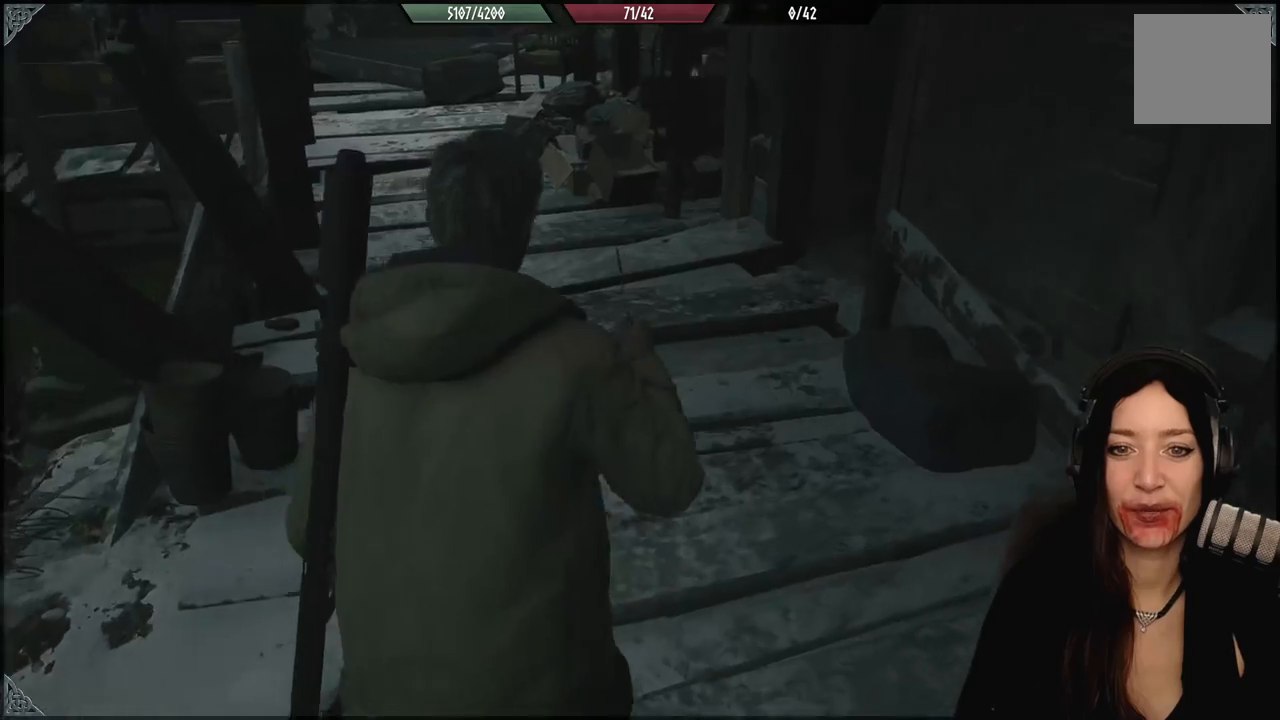
{"buttons": [], "left_stick": "center", "right_stick": "center", "events": [[33, "right_stick", "up-left"], [117, "left_stick", "center"], [350, "right_stick", "center"]]}
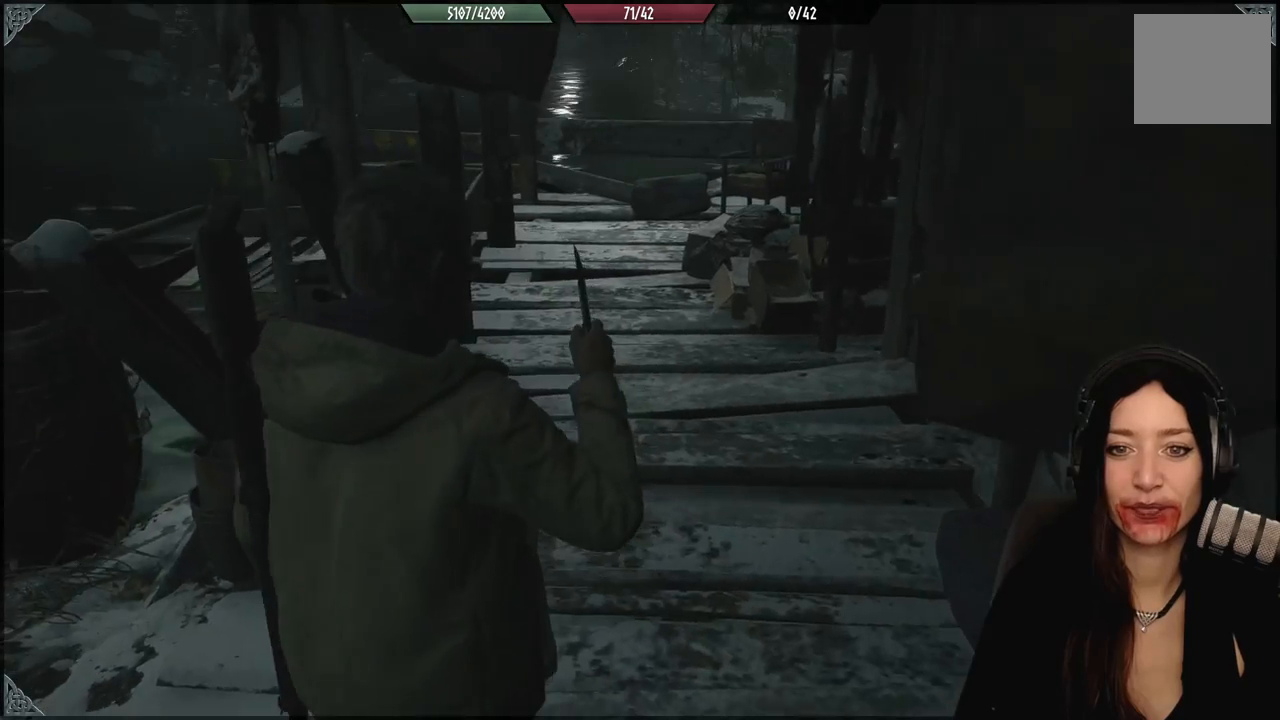
{"buttons": [], "left_stick": "up", "right_stick": "center", "events": [[183, "left_stick", "up"]]}
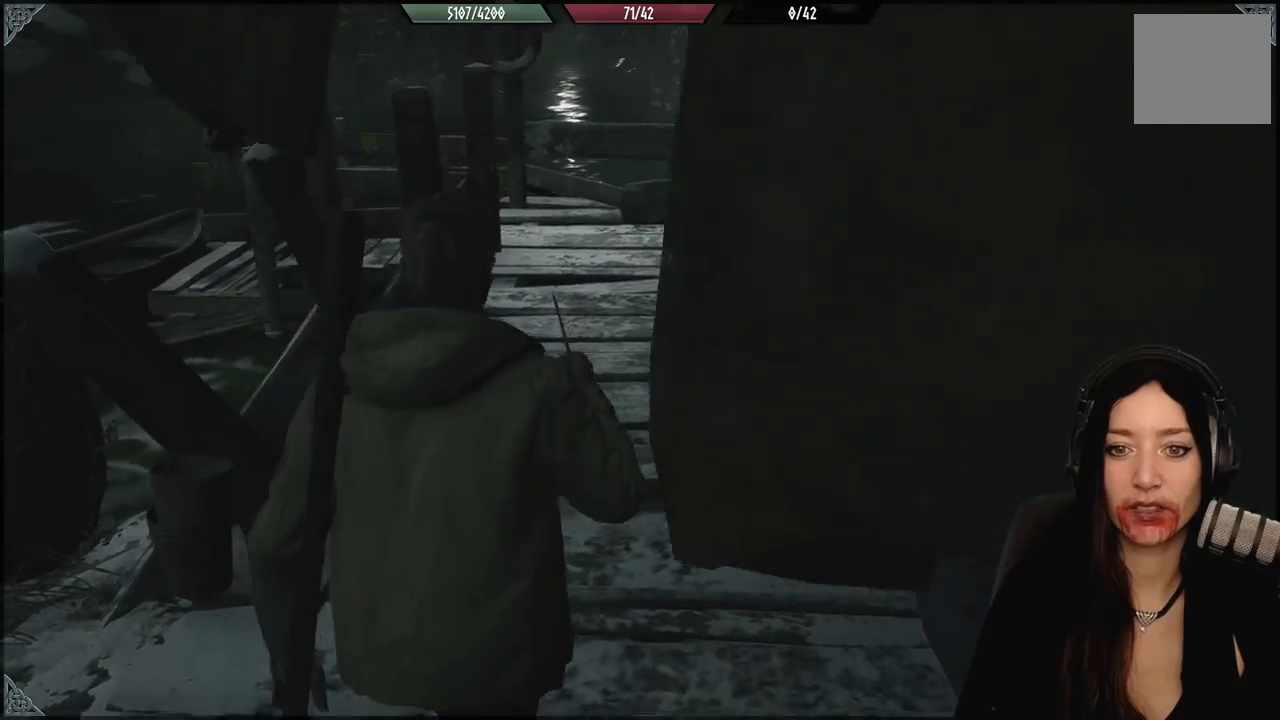
{"buttons": [], "left_stick": "up", "right_stick": "center", "events": [[133, "left_stick", "center"], [500, "left_stick", "up"]]}
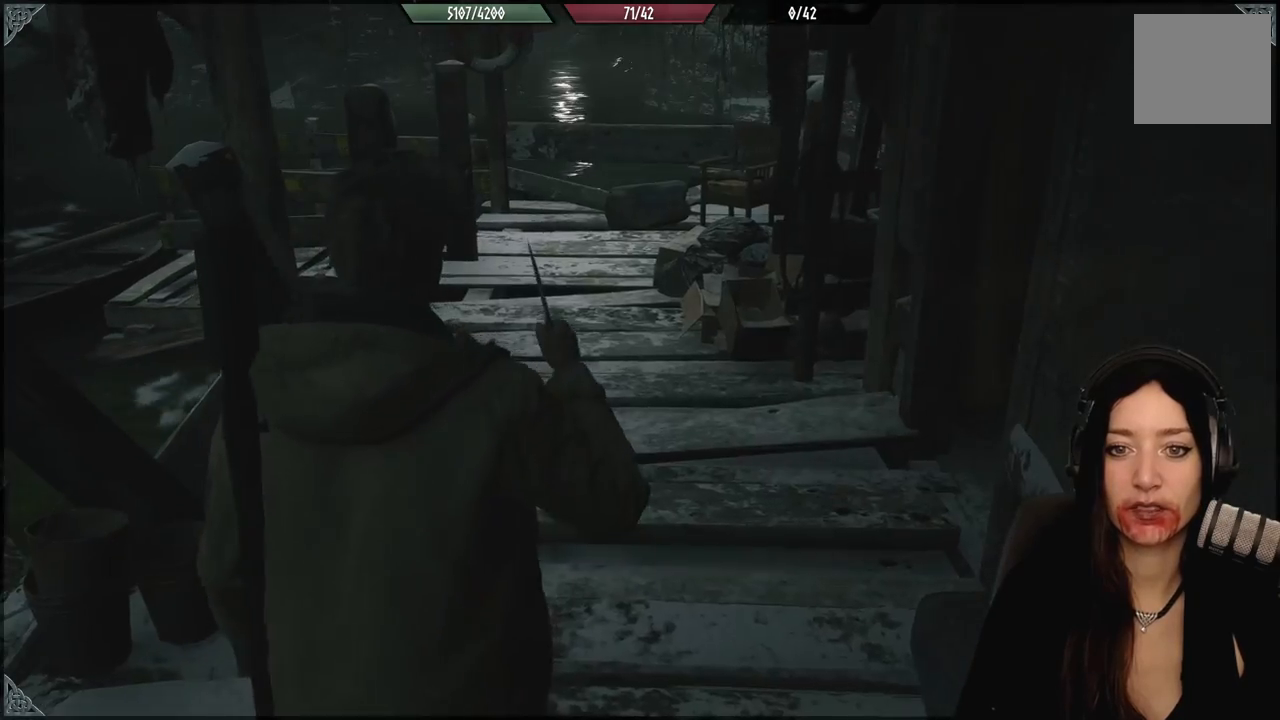
{"buttons": [], "left_stick": "up", "right_stick": "center", "events": [[133, "left_stick", "up-left"], [450, "left_stick", "up"]]}
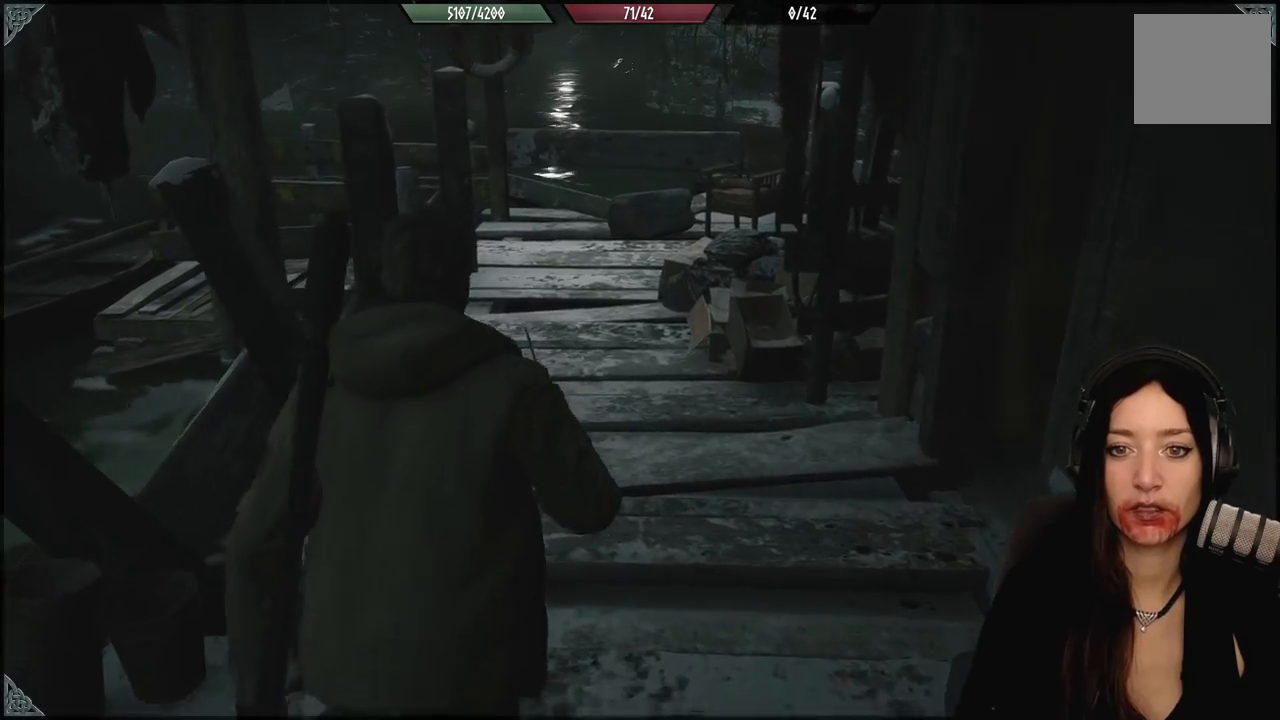
{"buttons": [], "left_stick": "up", "right_stick": "center", "events": [[300, "right_stick", "left"], [433, "right_stick", "center"]]}
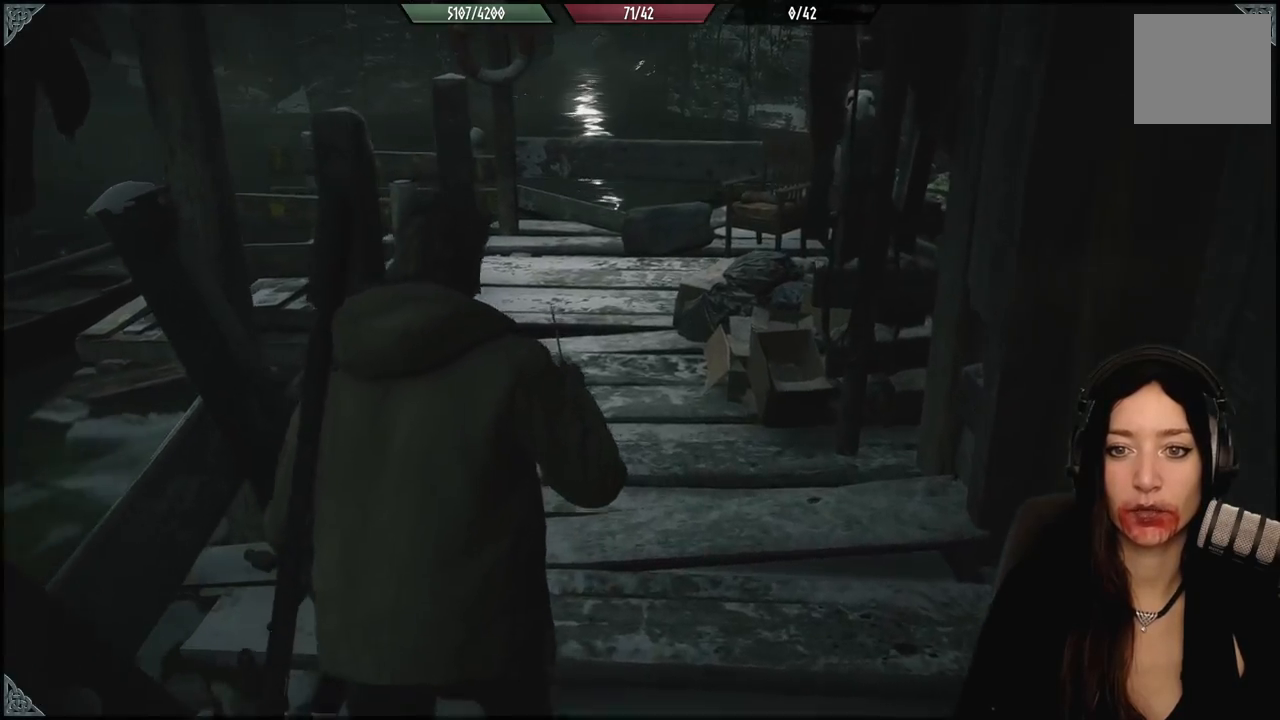
{"buttons": [], "left_stick": "up", "right_stick": "center", "events": [[200, "right_stick", "left"], [483, "right_stick", "center"]]}
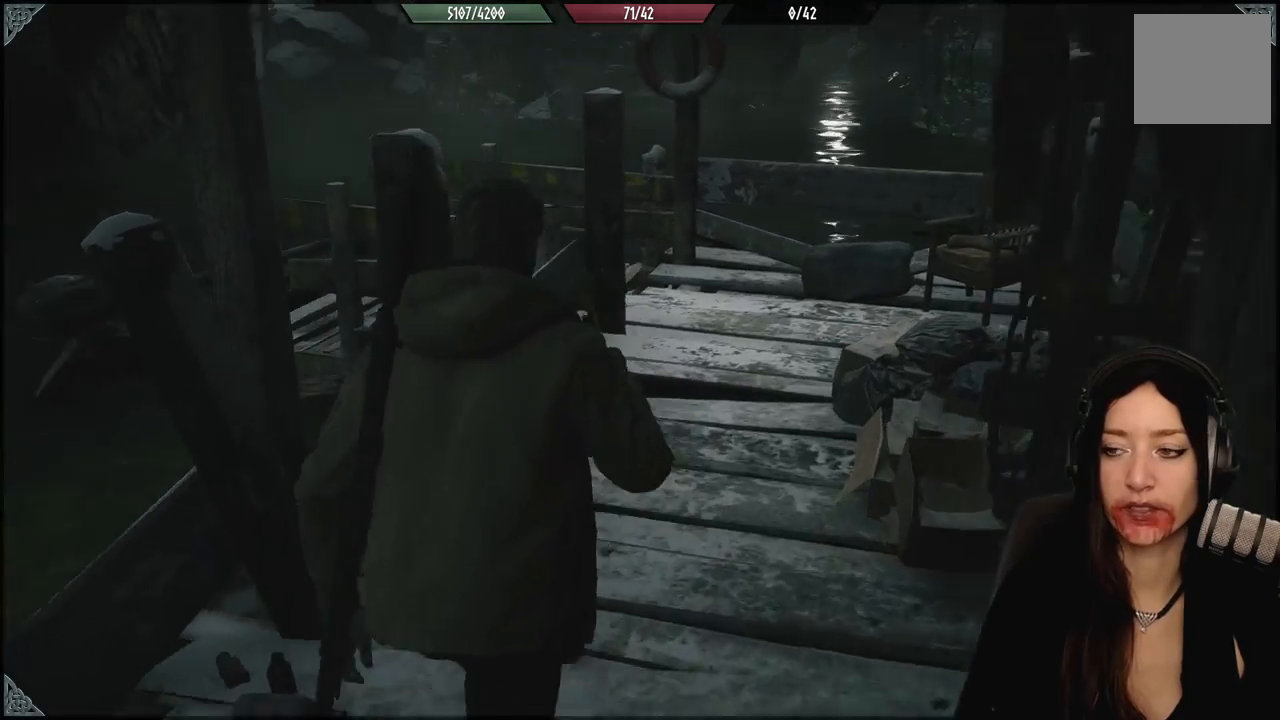
{"buttons": [], "left_stick": "up", "right_stick": "left", "events": [[450, "right_stick", "left"]]}
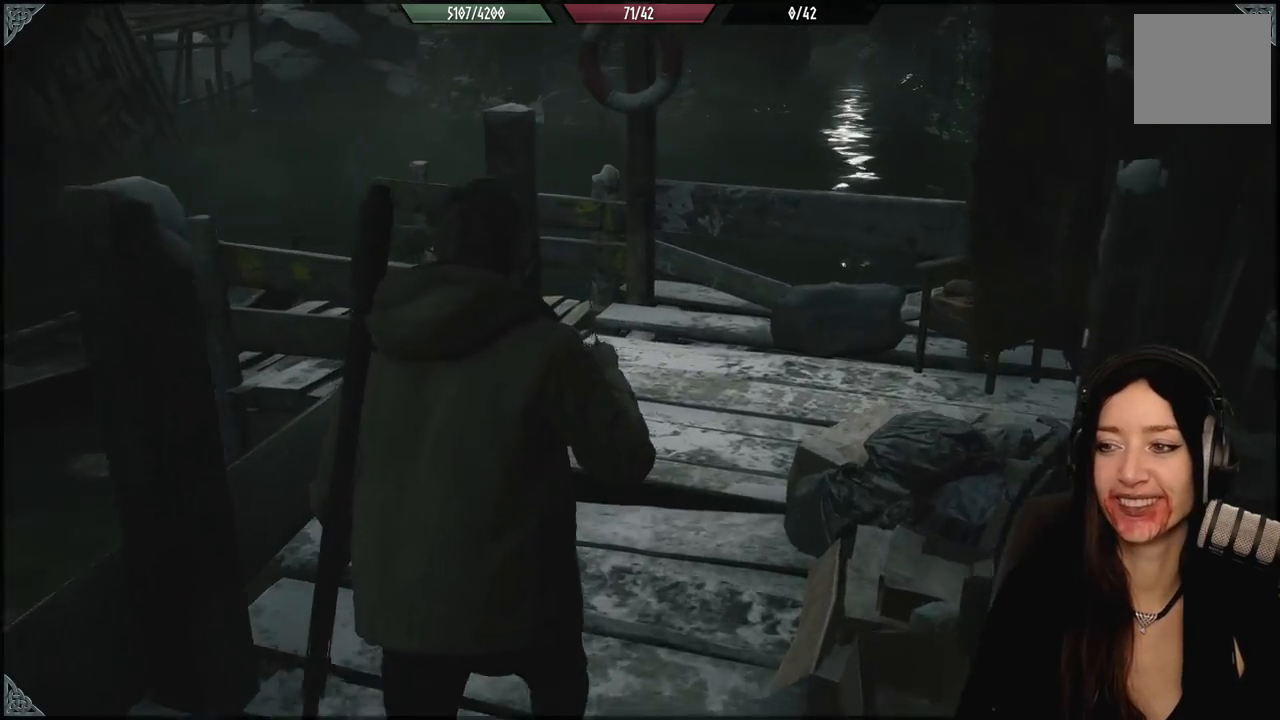
{"buttons": [], "left_stick": "up-right", "right_stick": "left", "events": [[233, "right_stick", "center"], [267, "left_stick", "up-right"], [467, "right_stick", "left"]]}
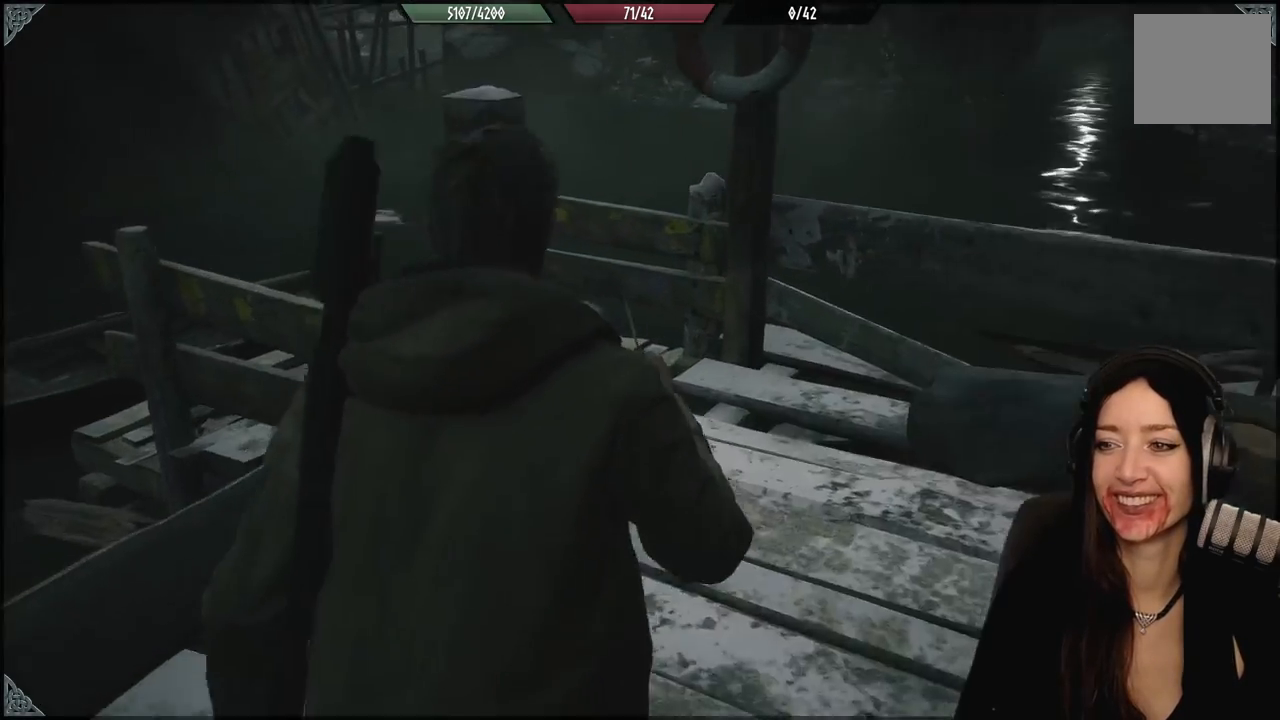
{"buttons": [], "left_stick": "up-right", "right_stick": "down-left", "events": [[250, "right_stick", "center"], [433, "right_stick", "down-left"]]}
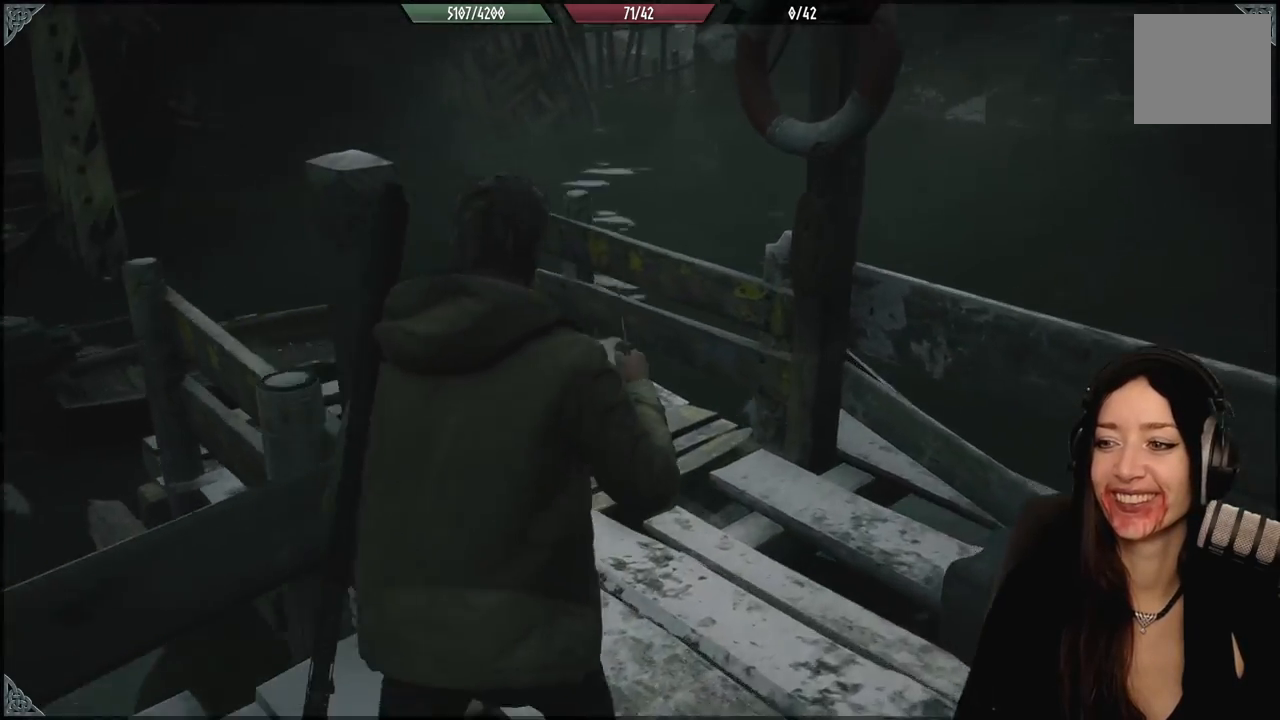
{"buttons": [], "left_stick": "up", "right_stick": "left", "events": [[283, "left_stick", "up"], [300, "right_stick", "center"], [483, "right_stick", "left"]]}
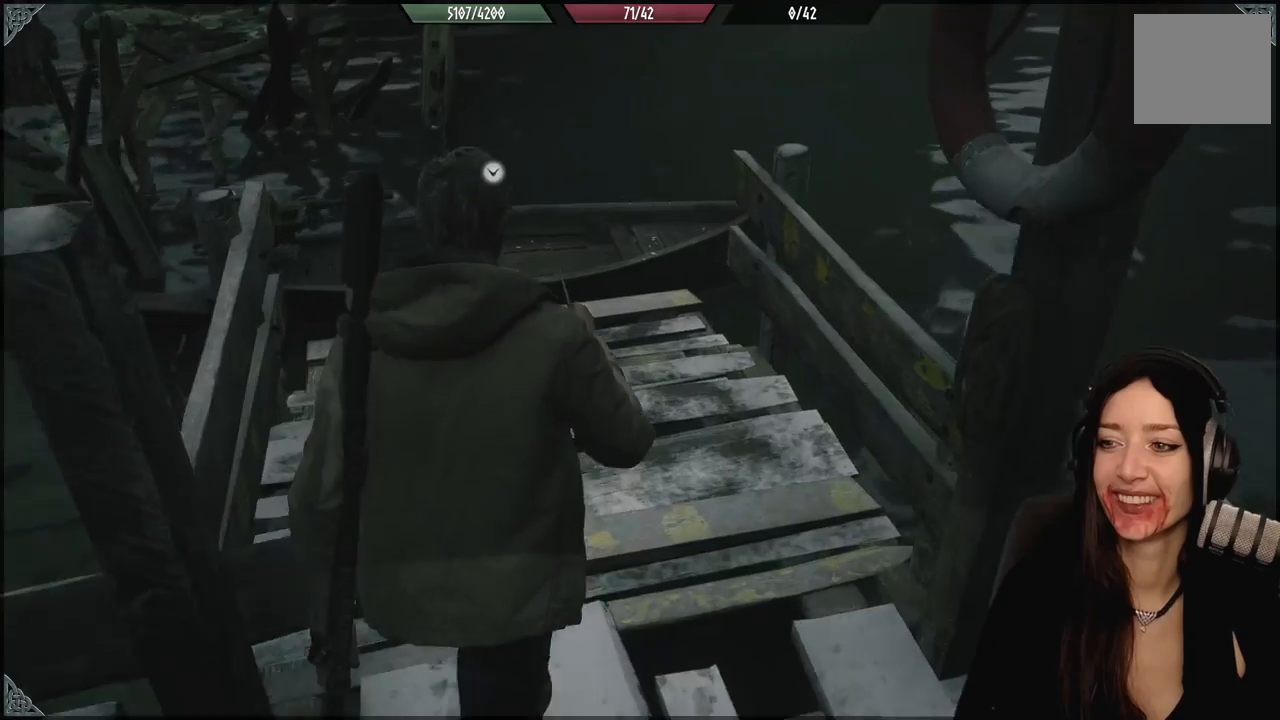
{"buttons": [], "left_stick": "center", "right_stick": "center", "events": [[233, "right_stick", "center"], [267, "left_stick", "center"]]}
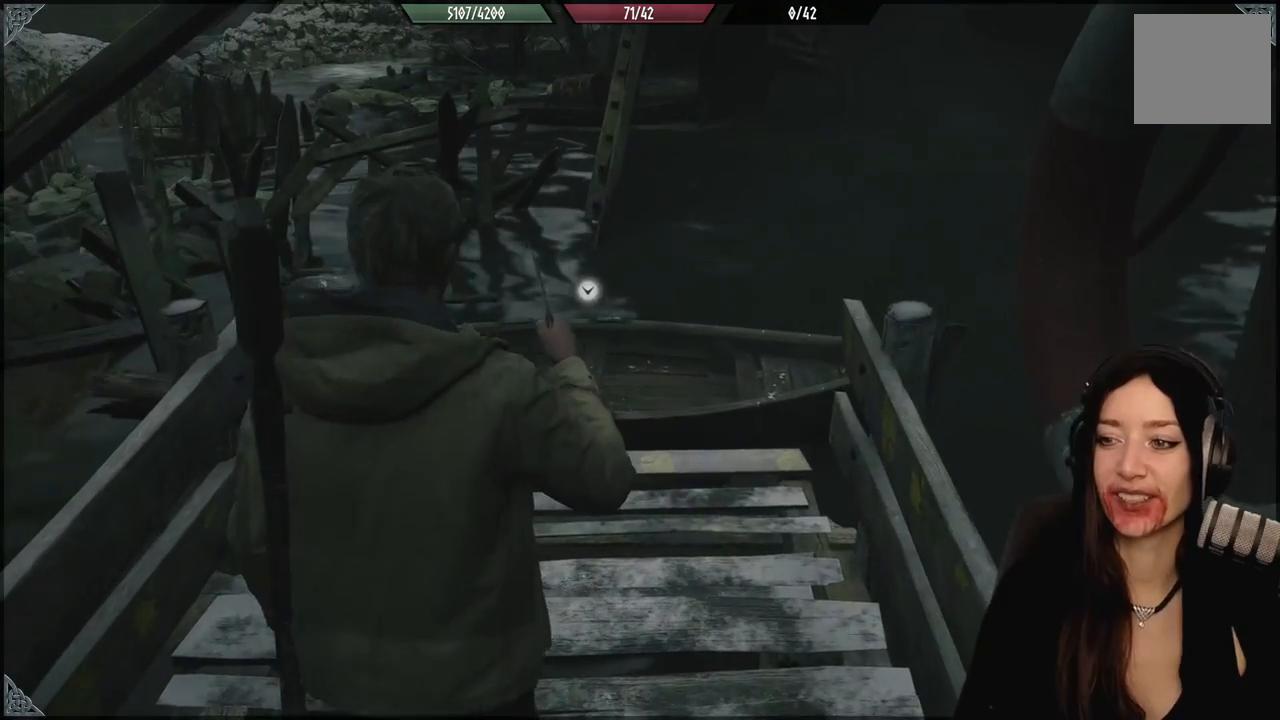
{"buttons": [], "left_stick": "center", "right_stick": "center", "events": []}
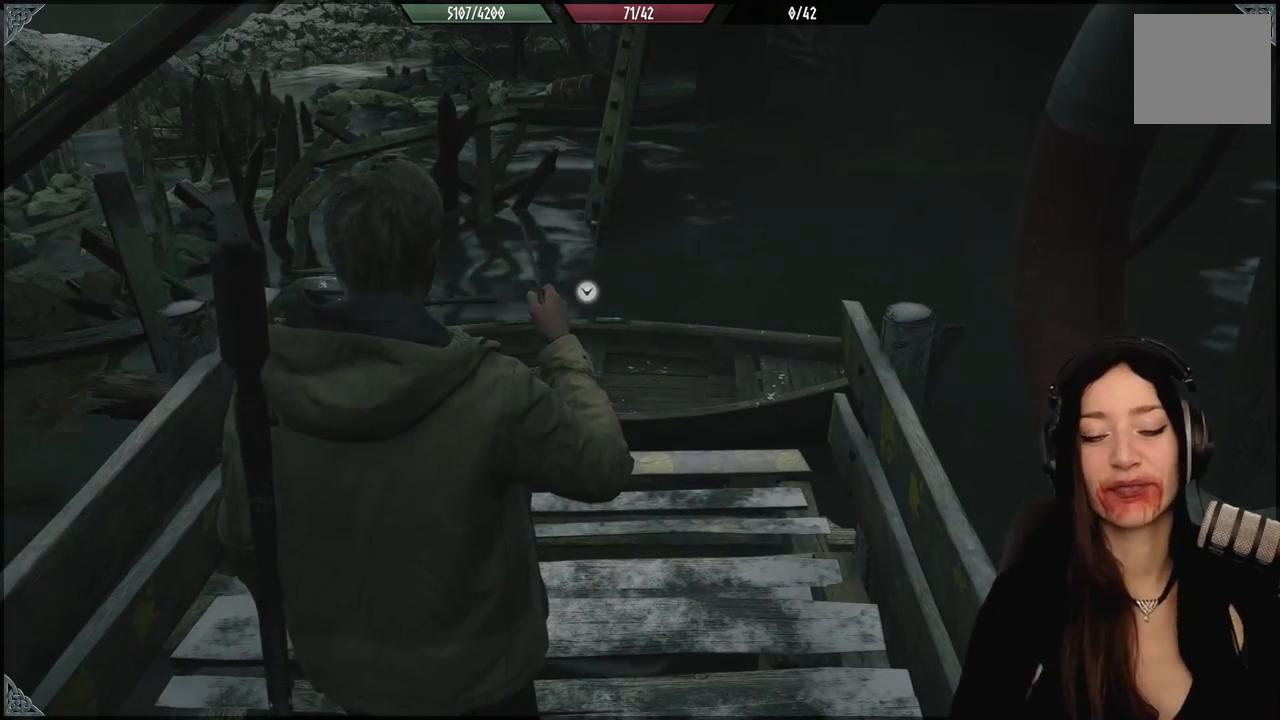
{"buttons": [], "left_stick": "center", "right_stick": "center", "events": []}
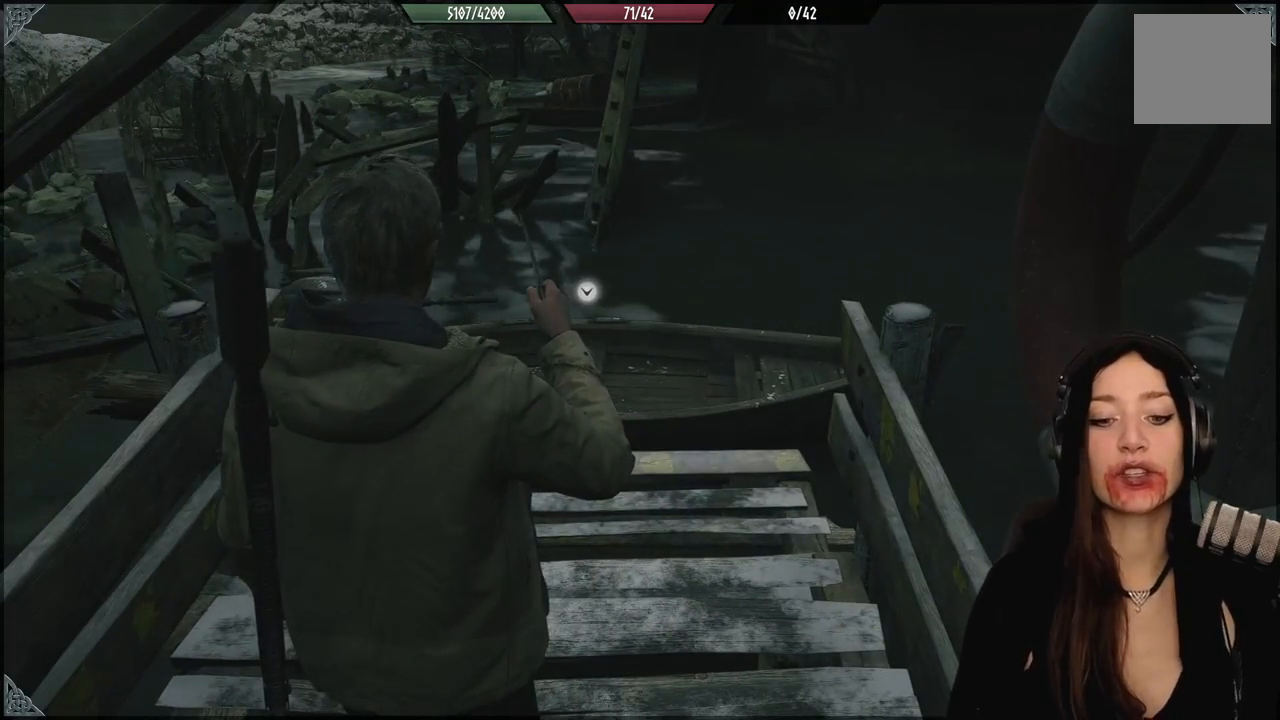
{"buttons": [], "left_stick": "center", "right_stick": "center", "events": []}
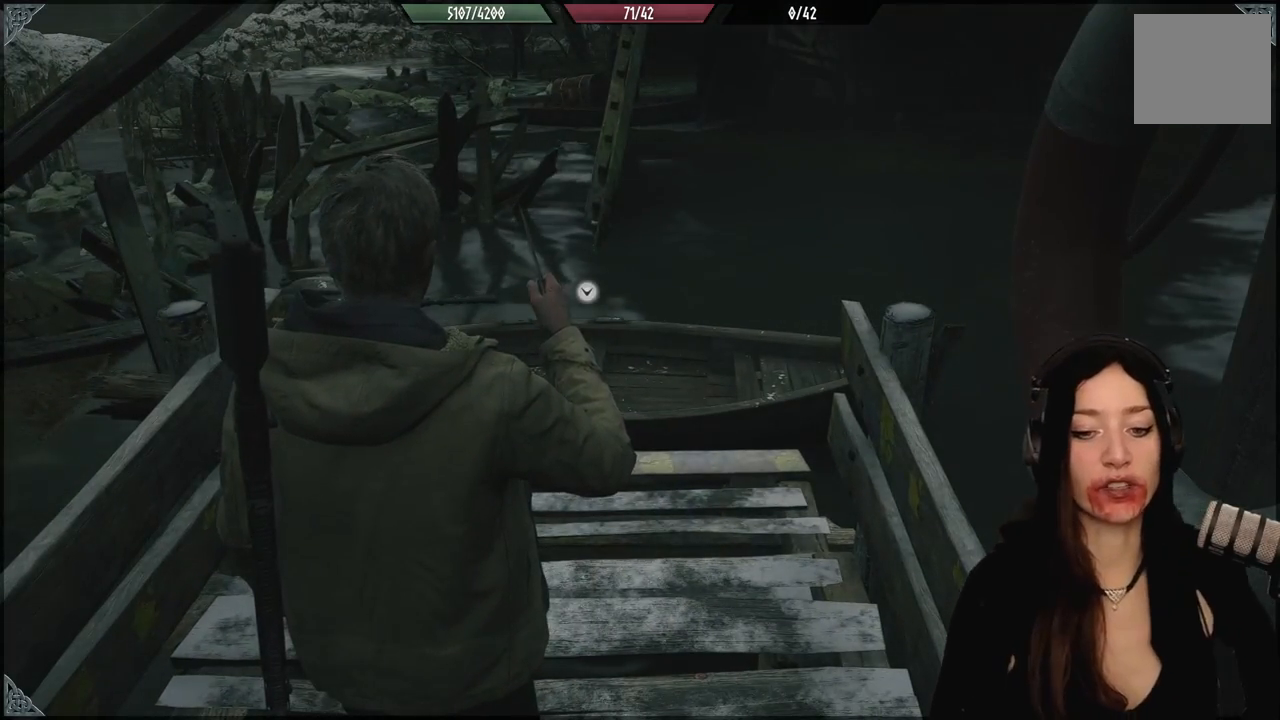
{"buttons": [], "left_stick": "center", "right_stick": "center", "events": []}
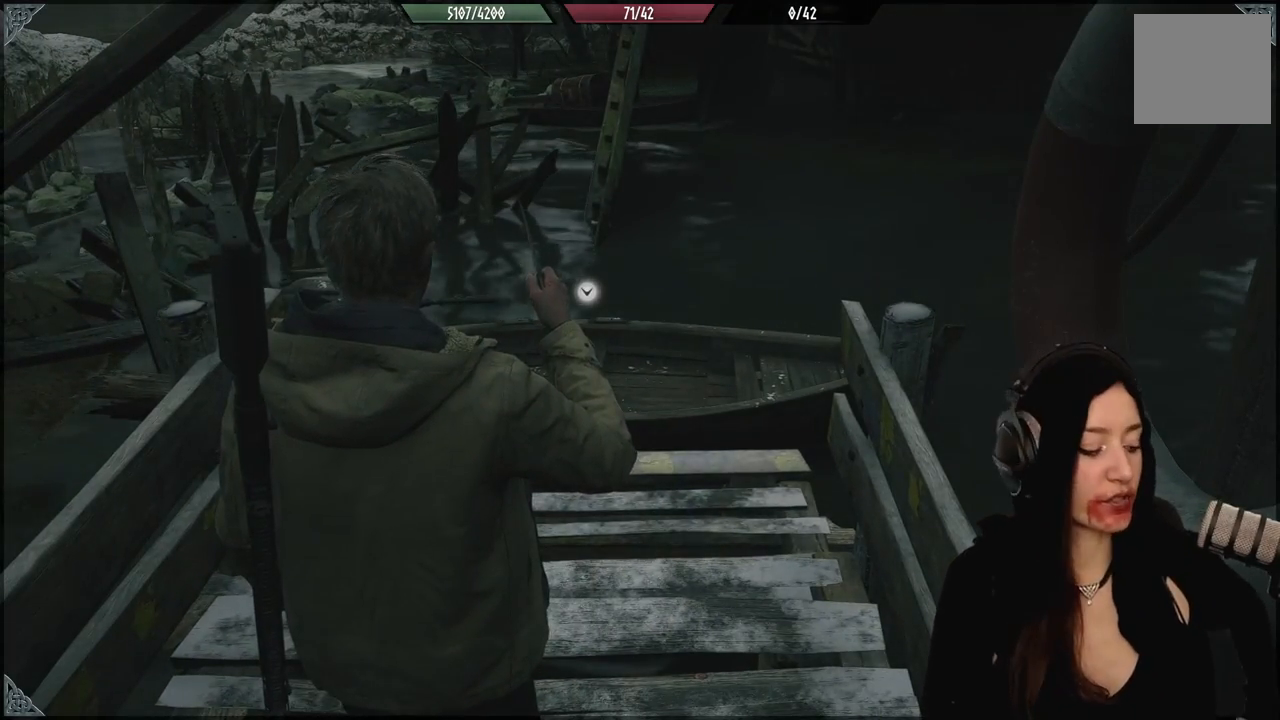
{"buttons": [], "left_stick": "center", "right_stick": "center", "events": []}
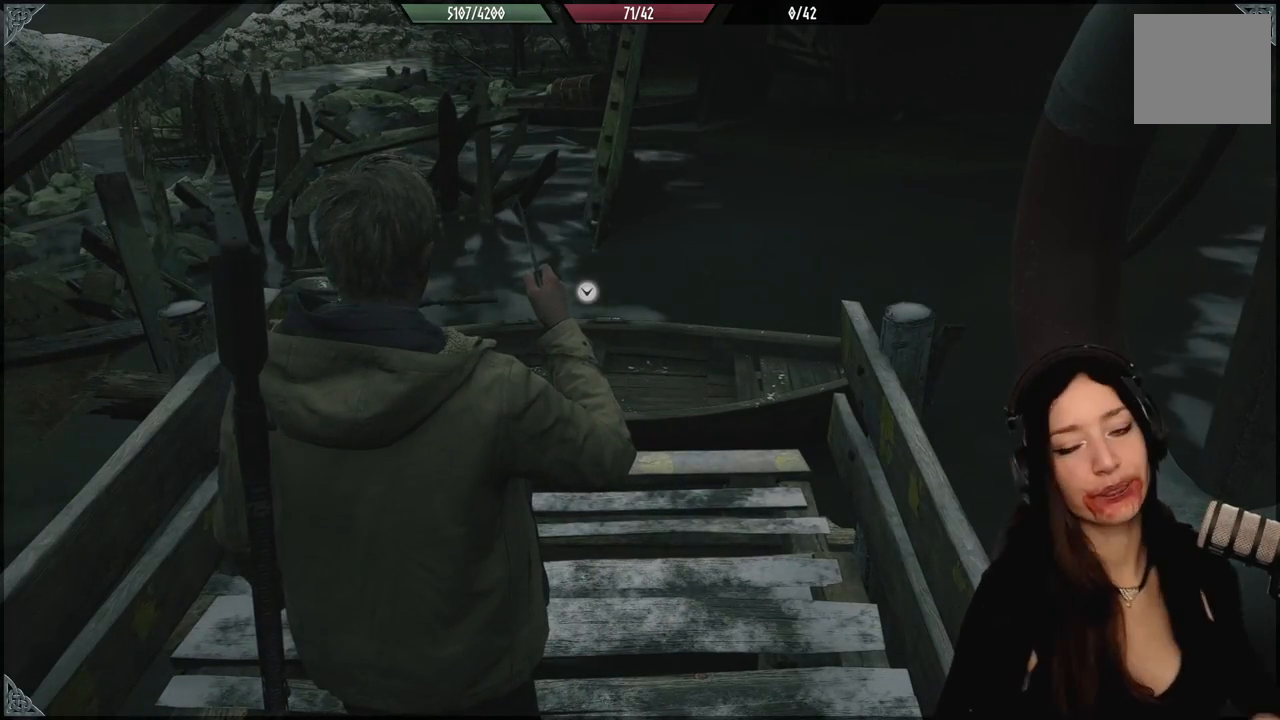
{"buttons": [], "left_stick": "center", "right_stick": "center", "events": []}
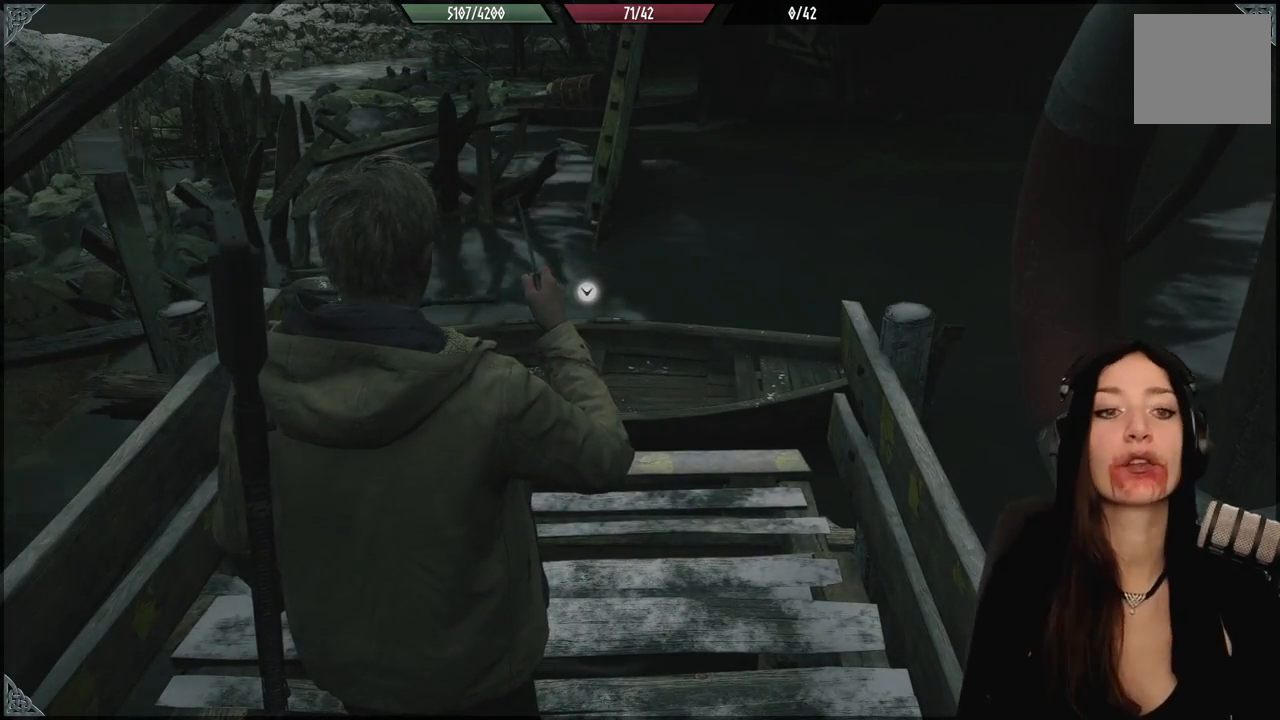
{"buttons": [], "left_stick": "center", "right_stick": "center", "events": []}
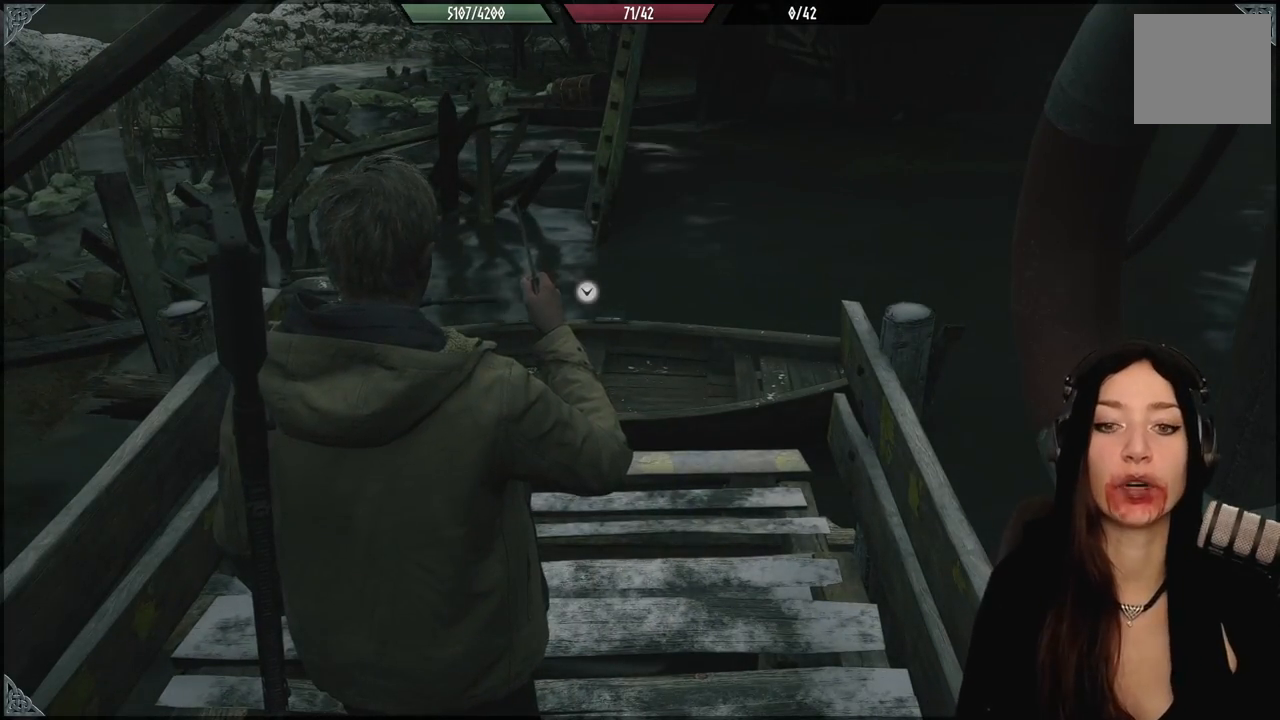
{"buttons": [], "left_stick": "down-left", "right_stick": "left", "events": [[33, "right_stick", "down-left"], [50, "left_stick", "down-left"], [150, "right_stick", "left"]]}
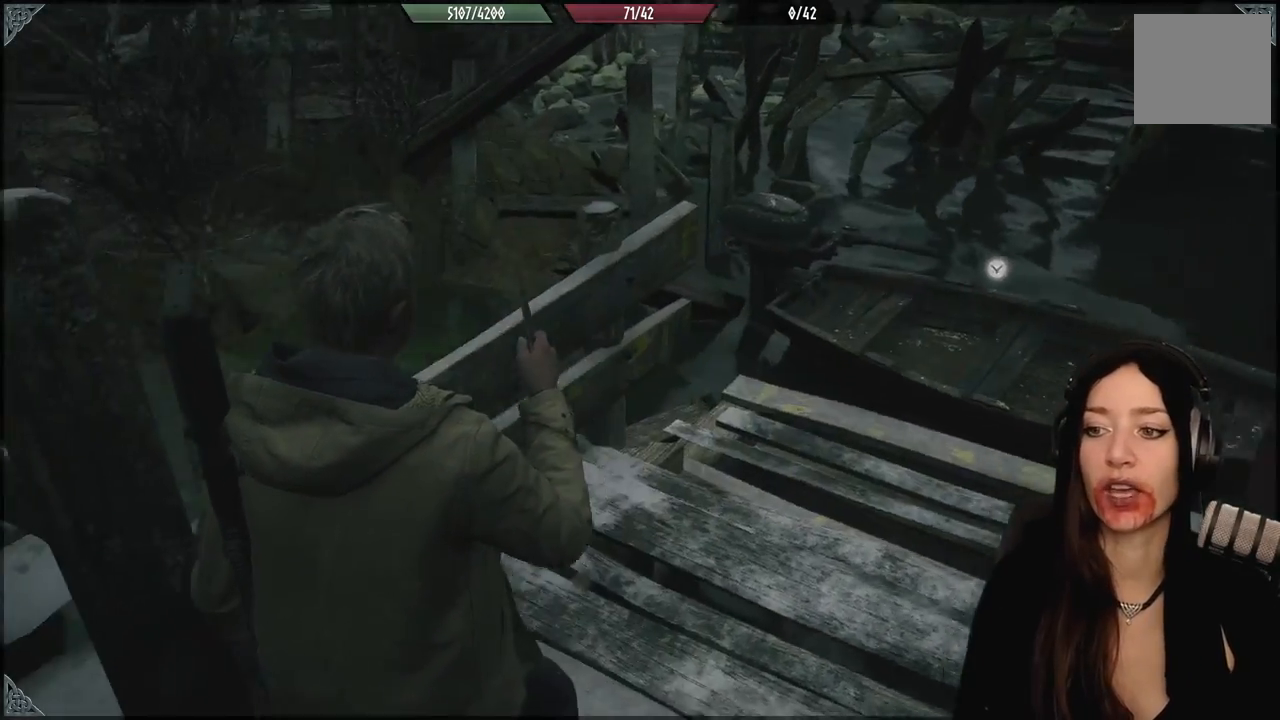
{"buttons": [], "left_stick": "up-left", "right_stick": "center", "events": [[83, "right_stick", "up-left"], [217, "left_stick", "left"], [317, "left_stick", "up-left"], [467, "right_stick", "center"]]}
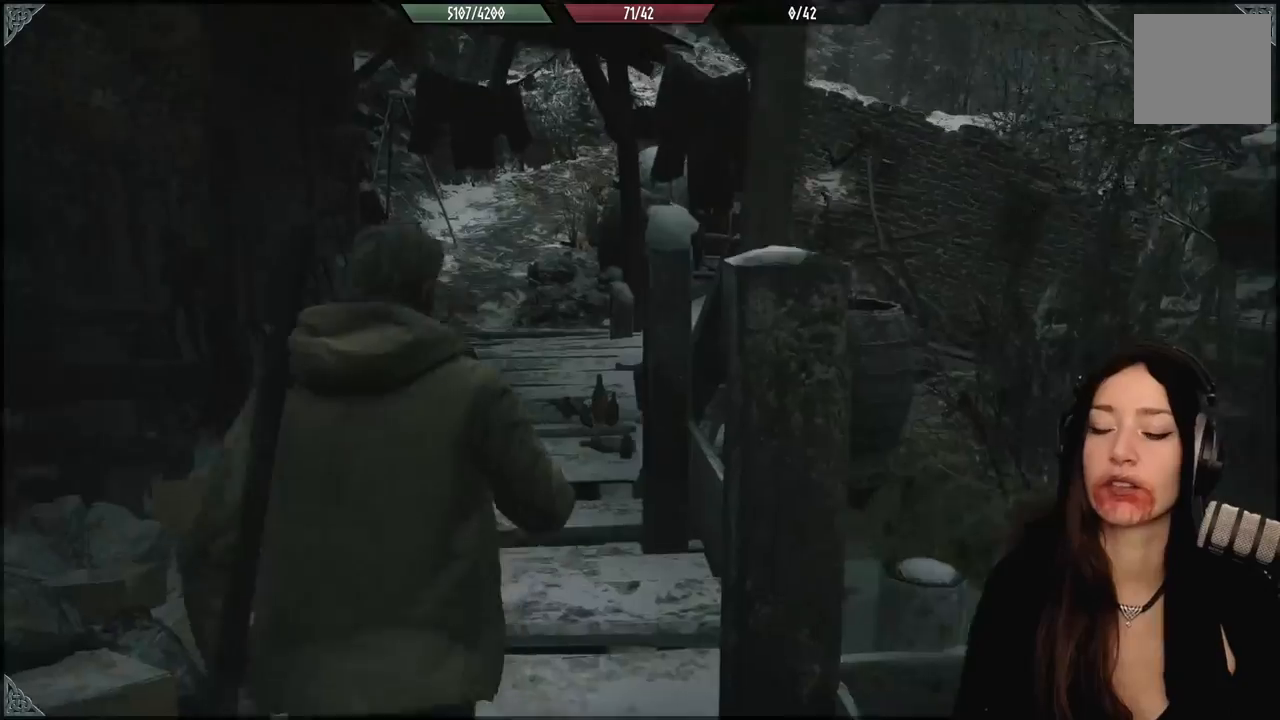
{"buttons": [], "left_stick": "up-left", "right_stick": "center", "events": []}
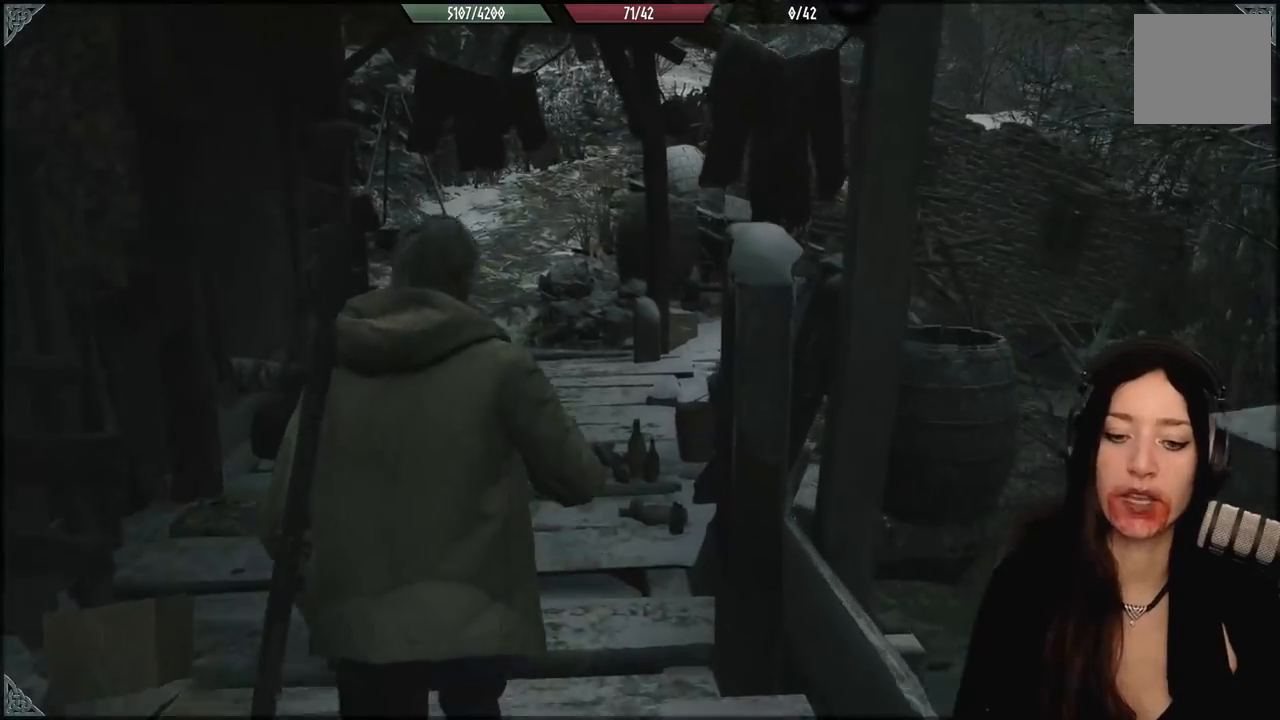
{"buttons": [], "left_stick": "up", "right_stick": "center", "events": [[50, "L3", "down"], [50, "left_stick", "up"], [133, "L3", "up"]]}
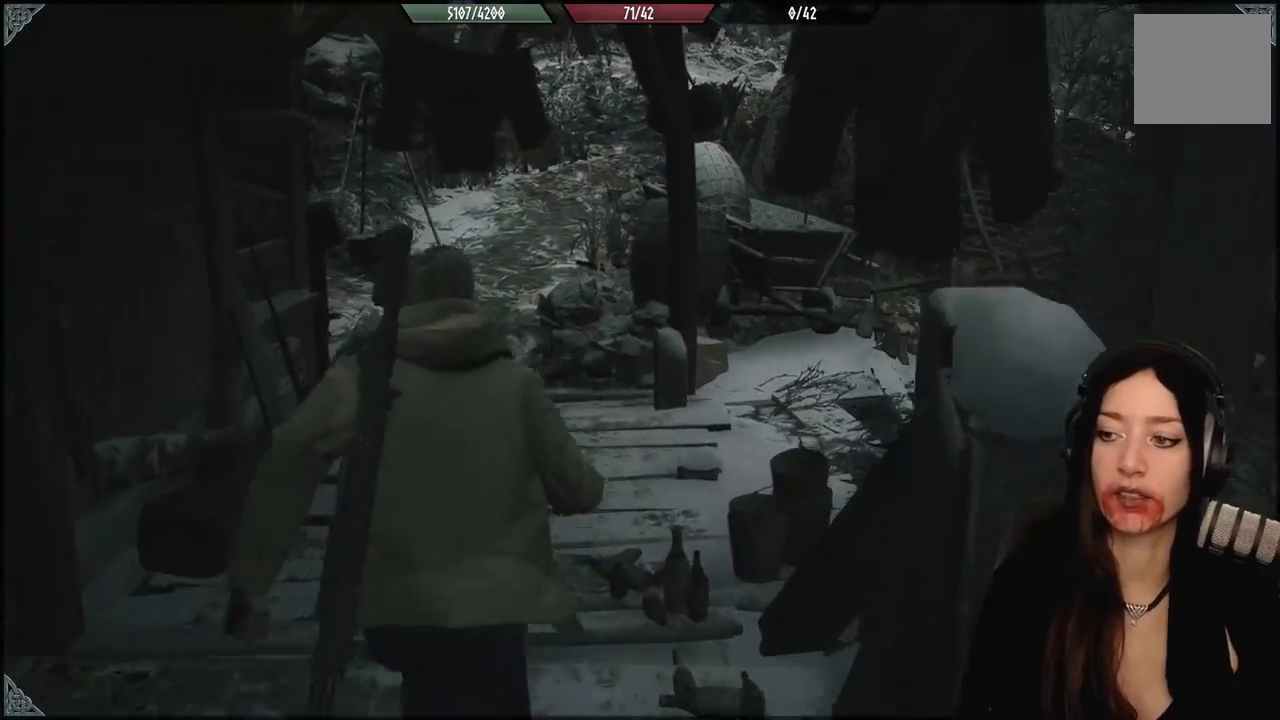
{"buttons": [], "left_stick": "up-left", "right_stick": "center", "events": [[167, "right_stick", "right"], [300, "right_stick", "center"], [483, "left_stick", "up-left"]]}
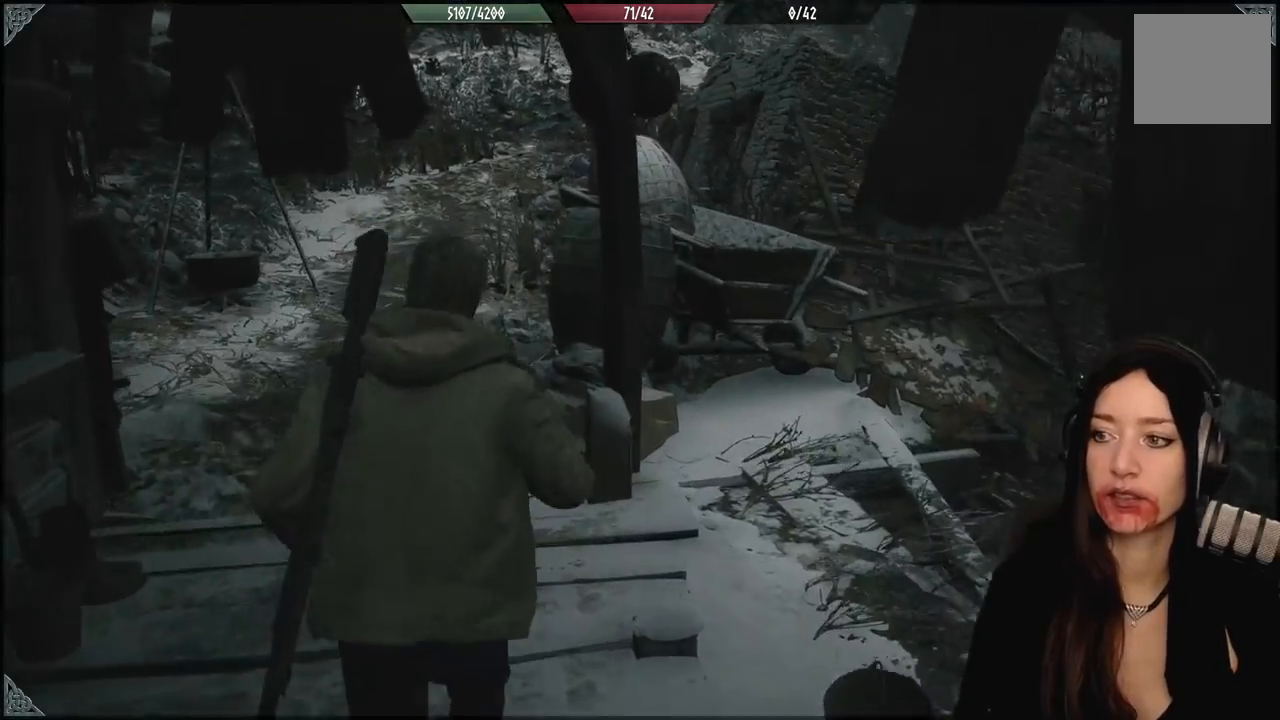
{"buttons": [], "left_stick": "up", "right_stick": "center", "events": [[100, "right_stick", "left"], [333, "right_stick", "center"], [433, "left_stick", "up"]]}
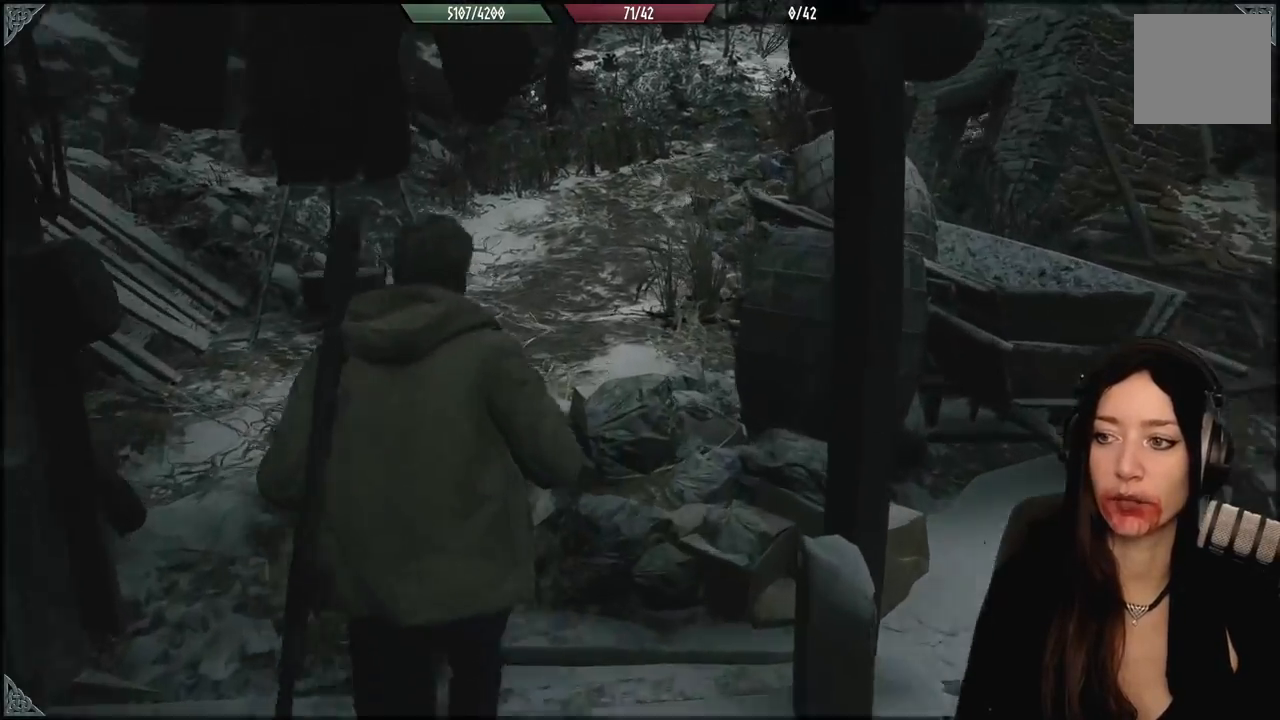
{"buttons": [], "left_stick": "up", "right_stick": "center", "events": [[100, "right_stick", "up-right"], [233, "right_stick", "center"]]}
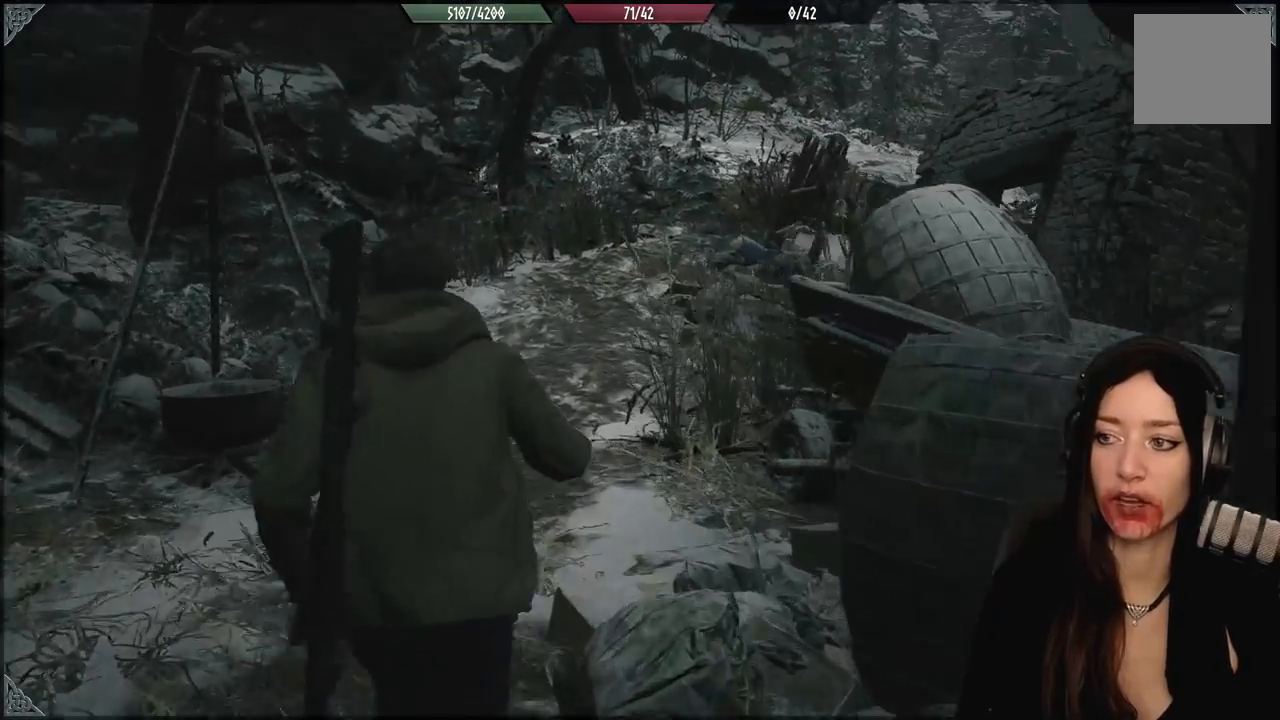
{"buttons": [], "left_stick": "up", "right_stick": "right", "events": [[450, "right_stick", "right"]]}
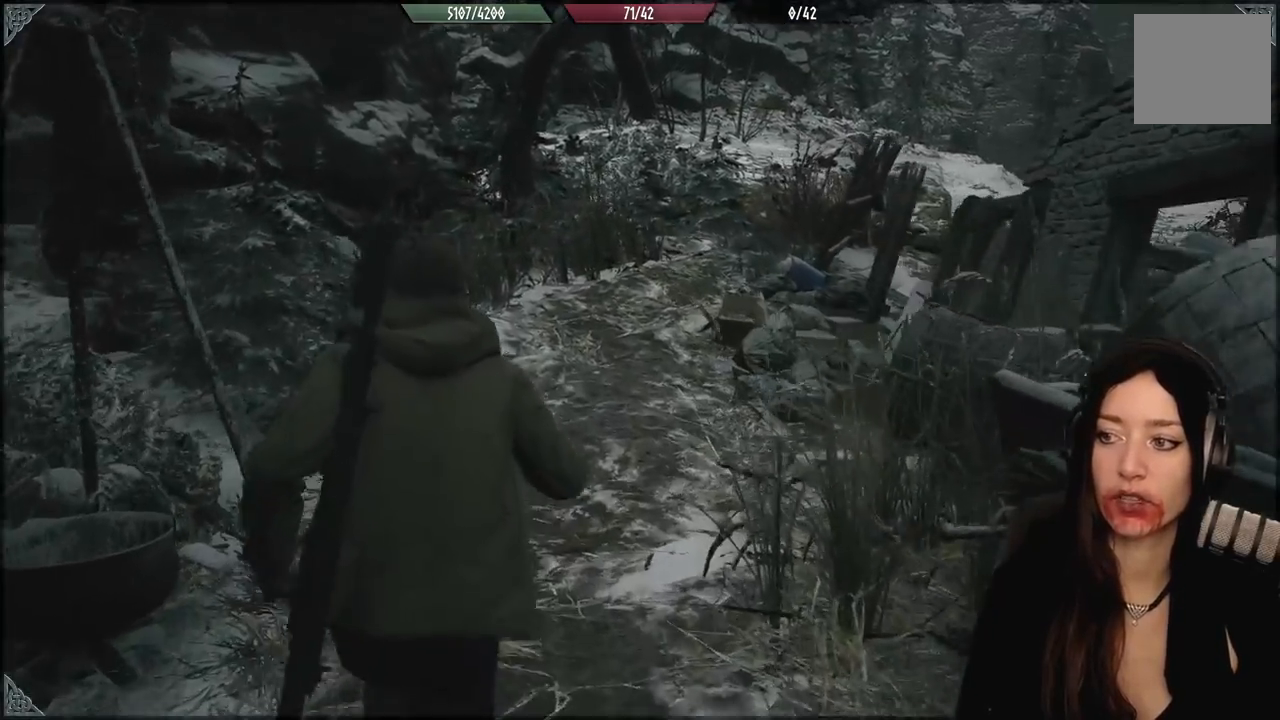
{"buttons": [], "left_stick": "up", "right_stick": "center", "events": [[33, "right_stick", "down-right"], [233, "right_stick", "center"]]}
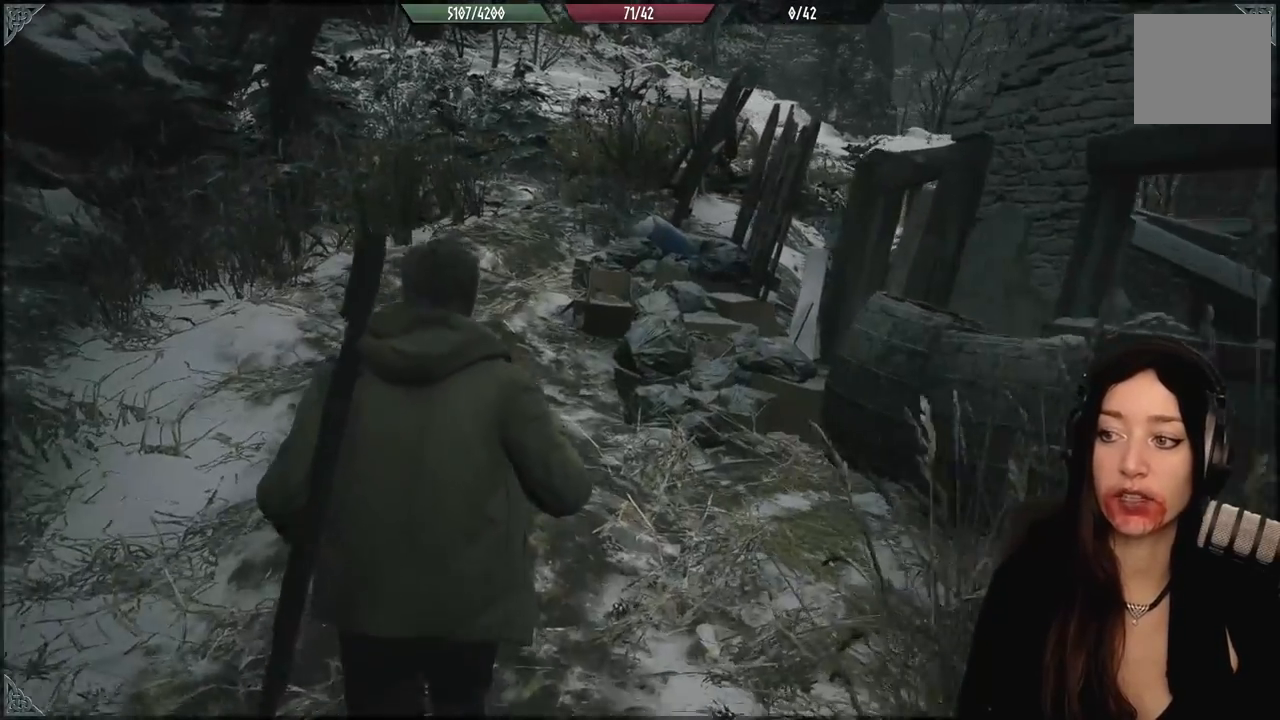
{"buttons": [], "left_stick": "up", "right_stick": "right", "events": [[367, "right_stick", "right"]]}
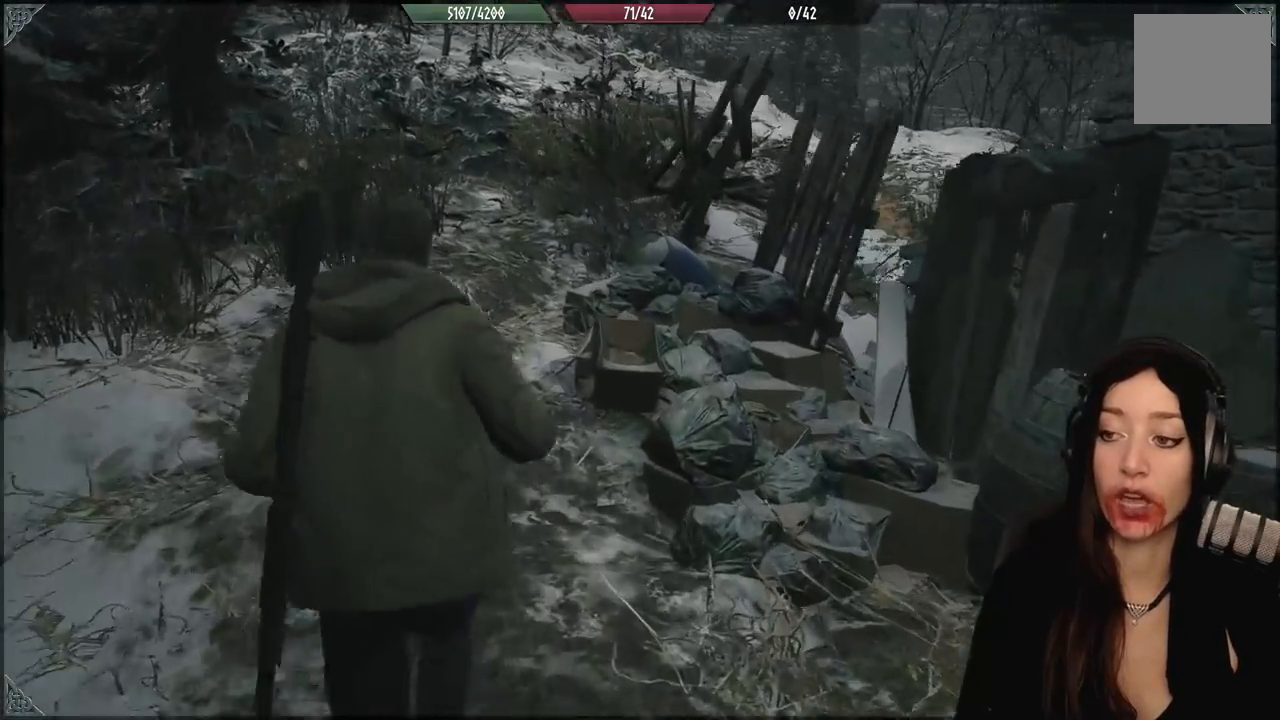
{"buttons": [], "left_stick": "up", "right_stick": "center", "events": [[50, "right_stick", "center"]]}